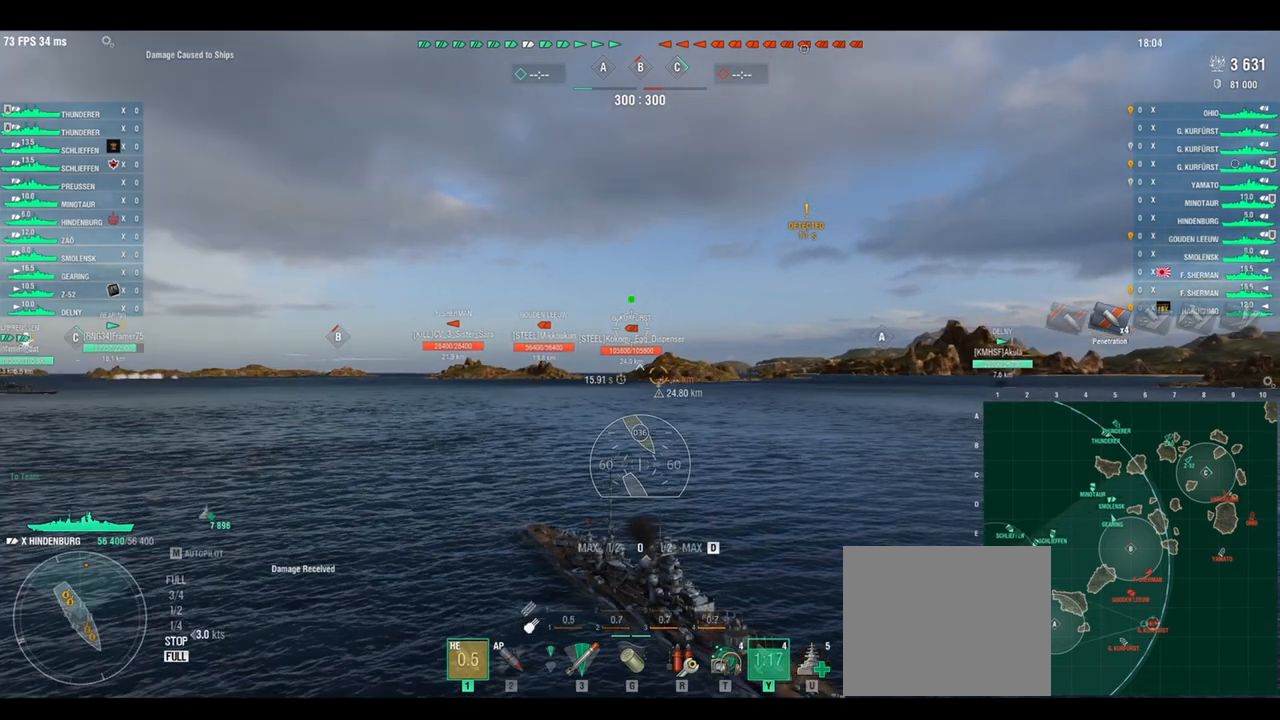
Gameplay with keyboard; each line is a JSON object with the keys held at the frame after it. "events" lists presses ("down") and releases ("up") of "a", "ctrl", "d", "e", "q", "s", "shift", "space" and "w" between this image and that frame as [ms after this image, input, new state], when the widget could be followed in between. No other keys are recorded. Mouse input is not recorded.
{"keys": ["d", "s", "shift"], "events": [[417, "shift", "down"]]}
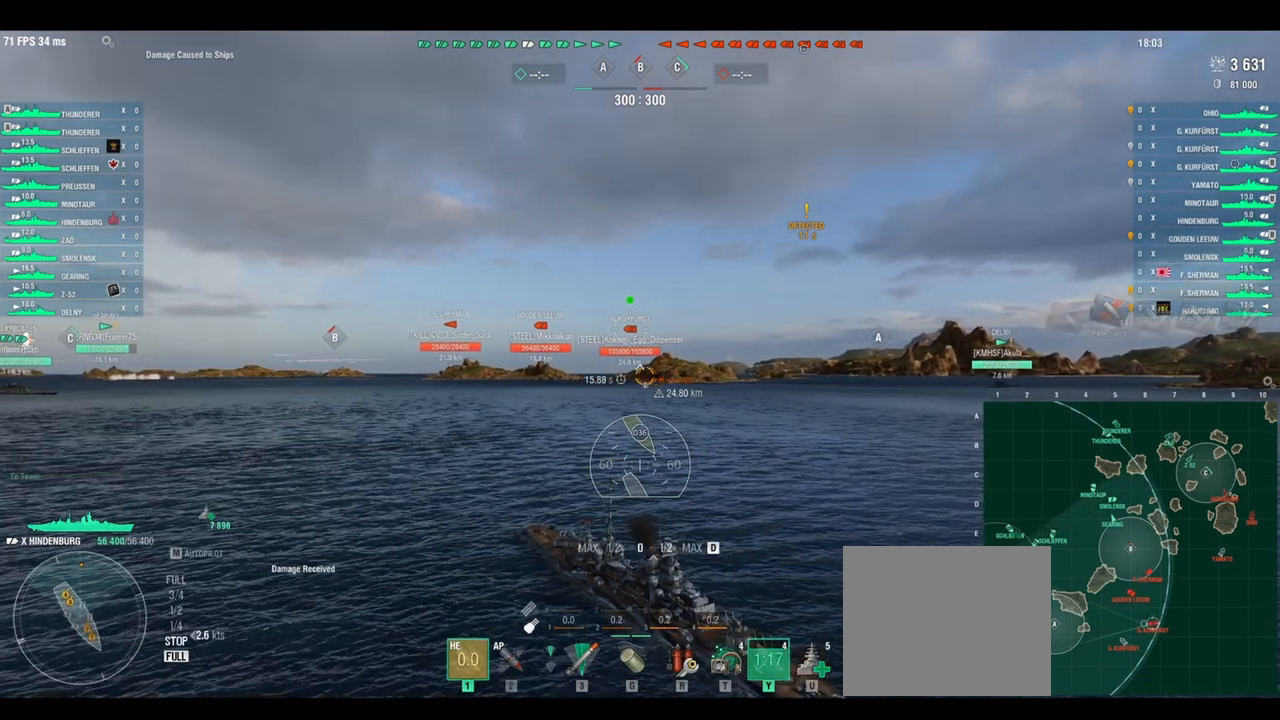
{"keys": ["s"], "events": [[42, "shift", "up"], [458, "d", "up"]]}
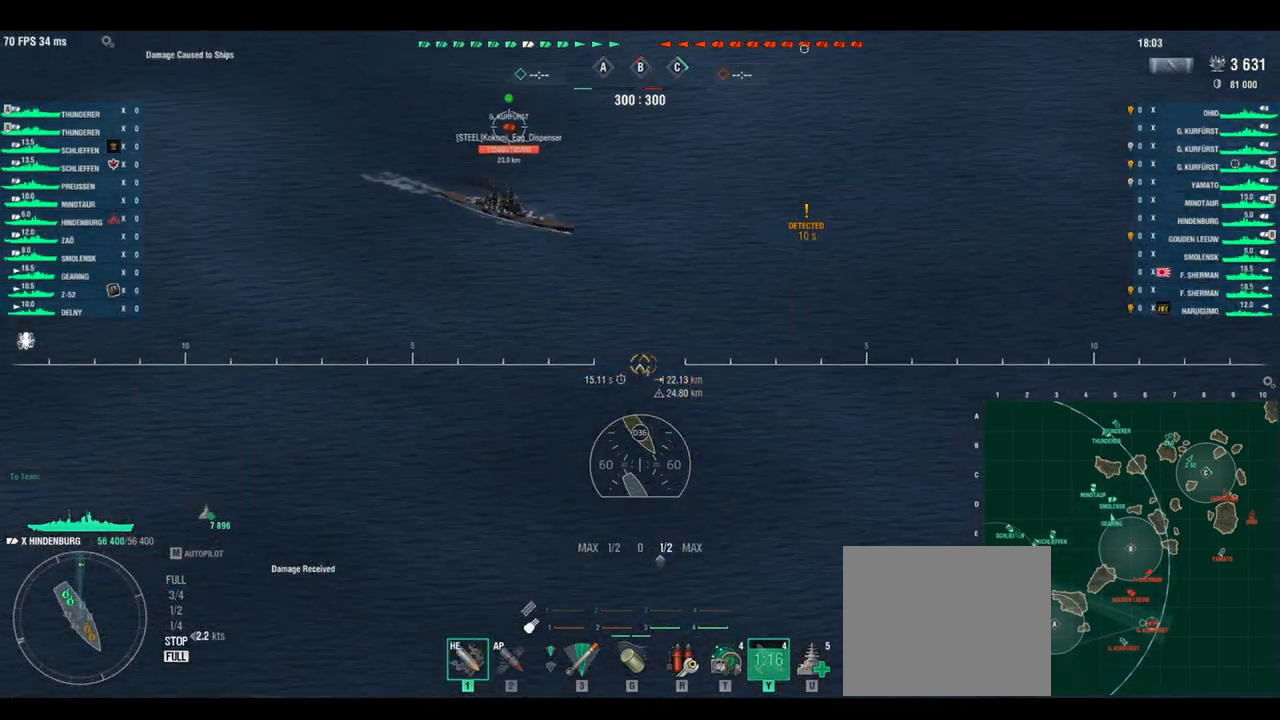
{"keys": ["s"], "events": []}
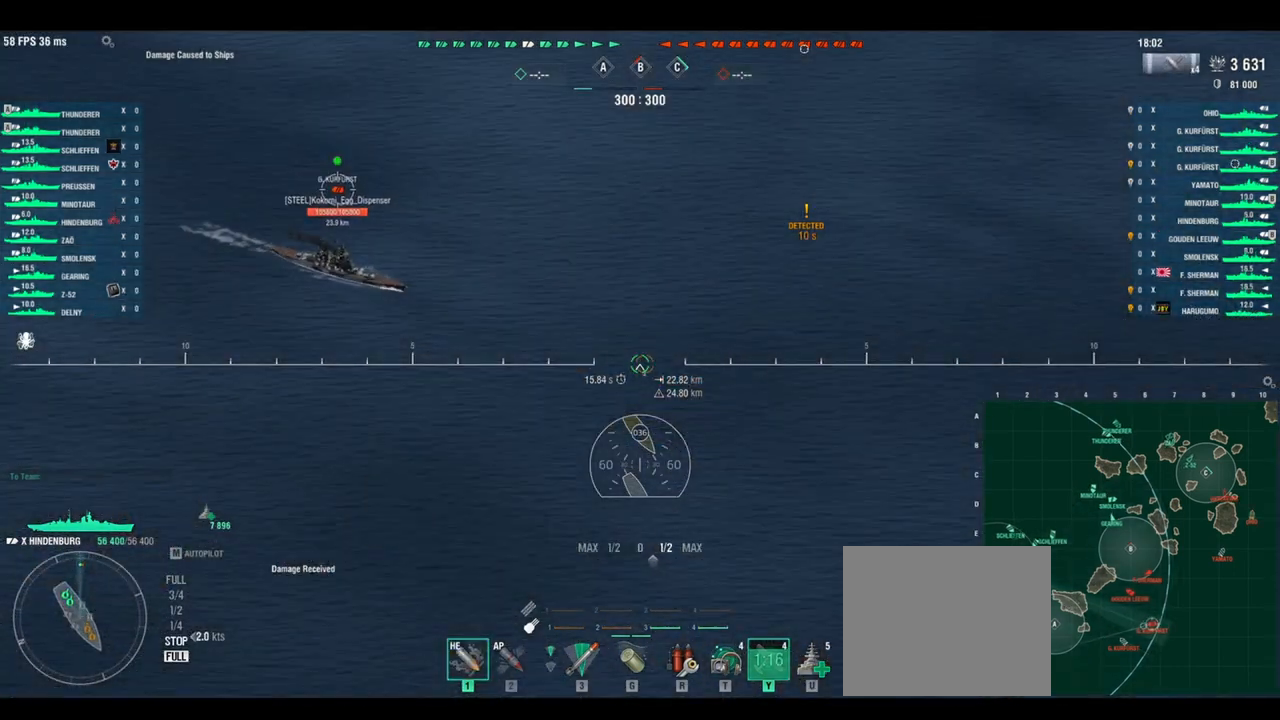
{"keys": ["s"], "events": []}
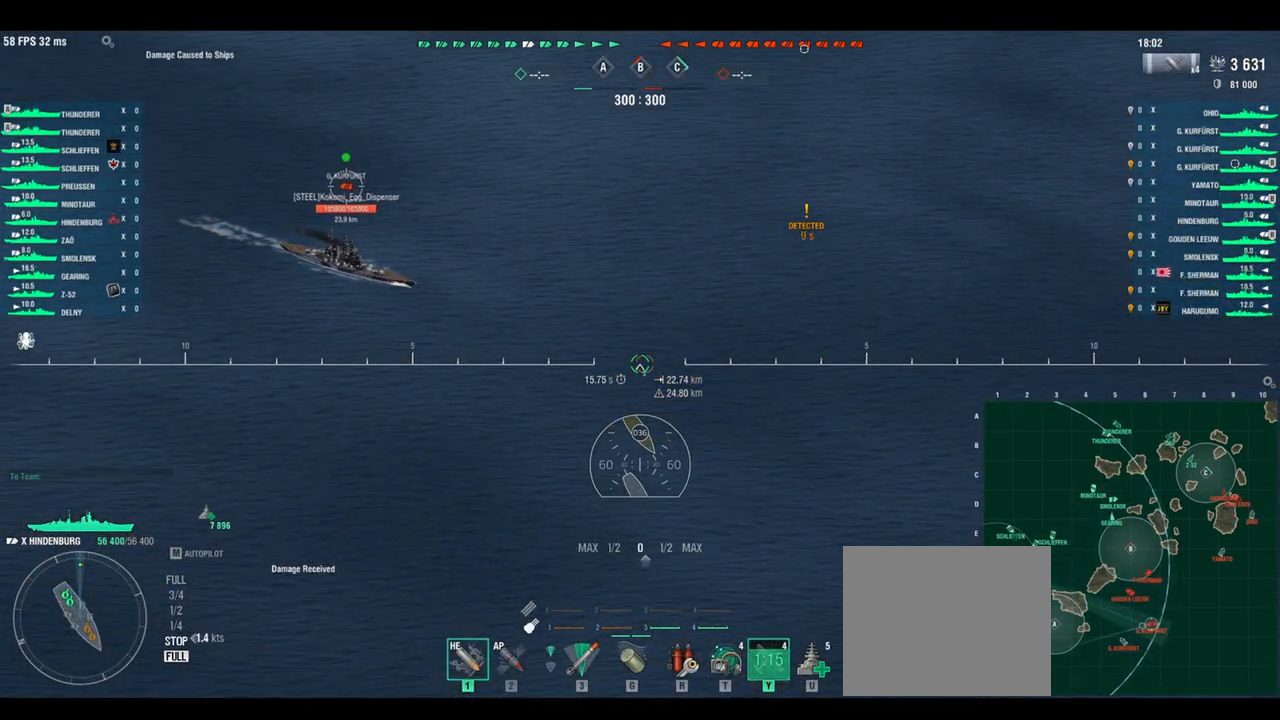
{"keys": ["s"], "events": [[375, "shift", "down"], [458, "shift", "up"]]}
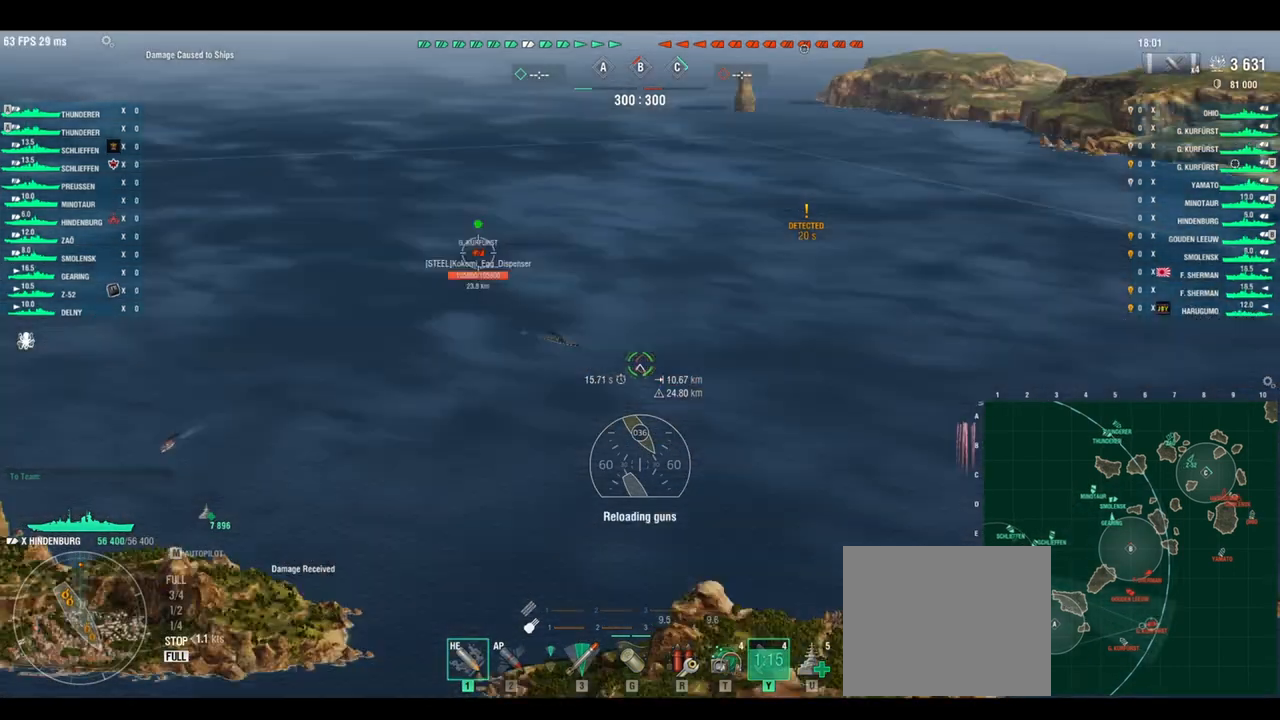
{"keys": ["s"], "events": [[83, "d", "down"], [208, "d", "up"]]}
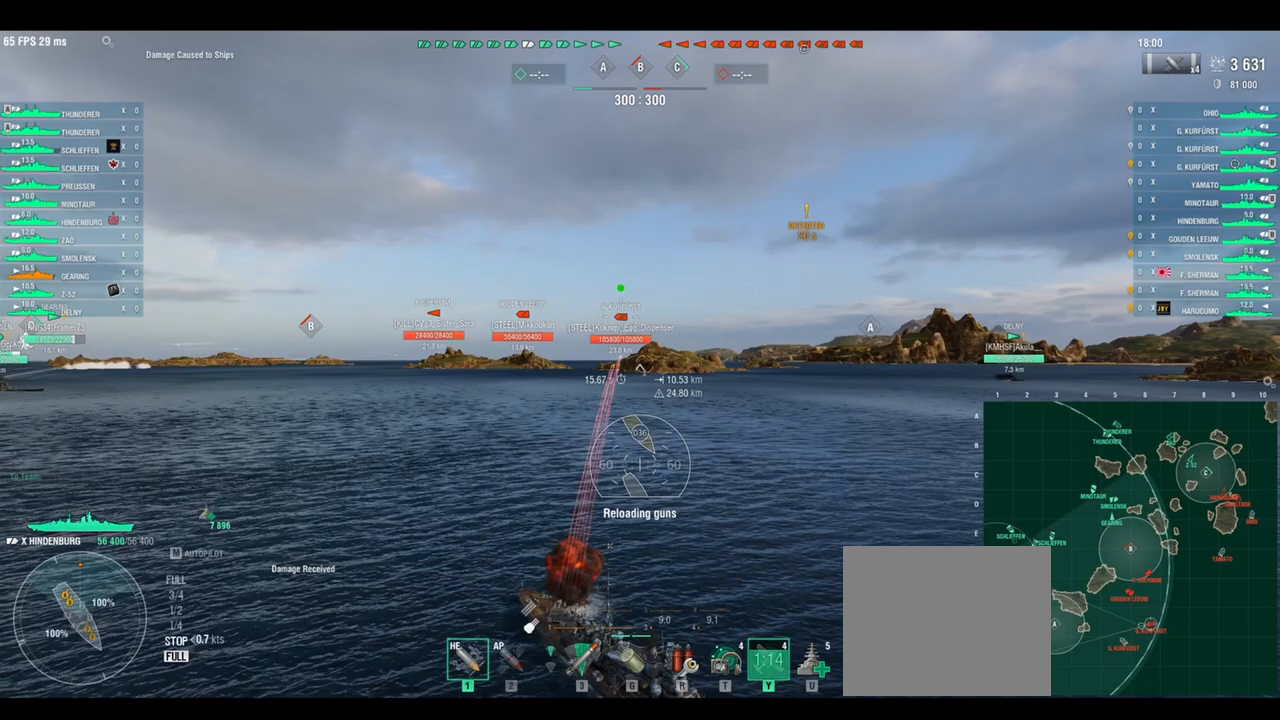
{"keys": ["d", "s"], "events": [[417, "d", "down"]]}
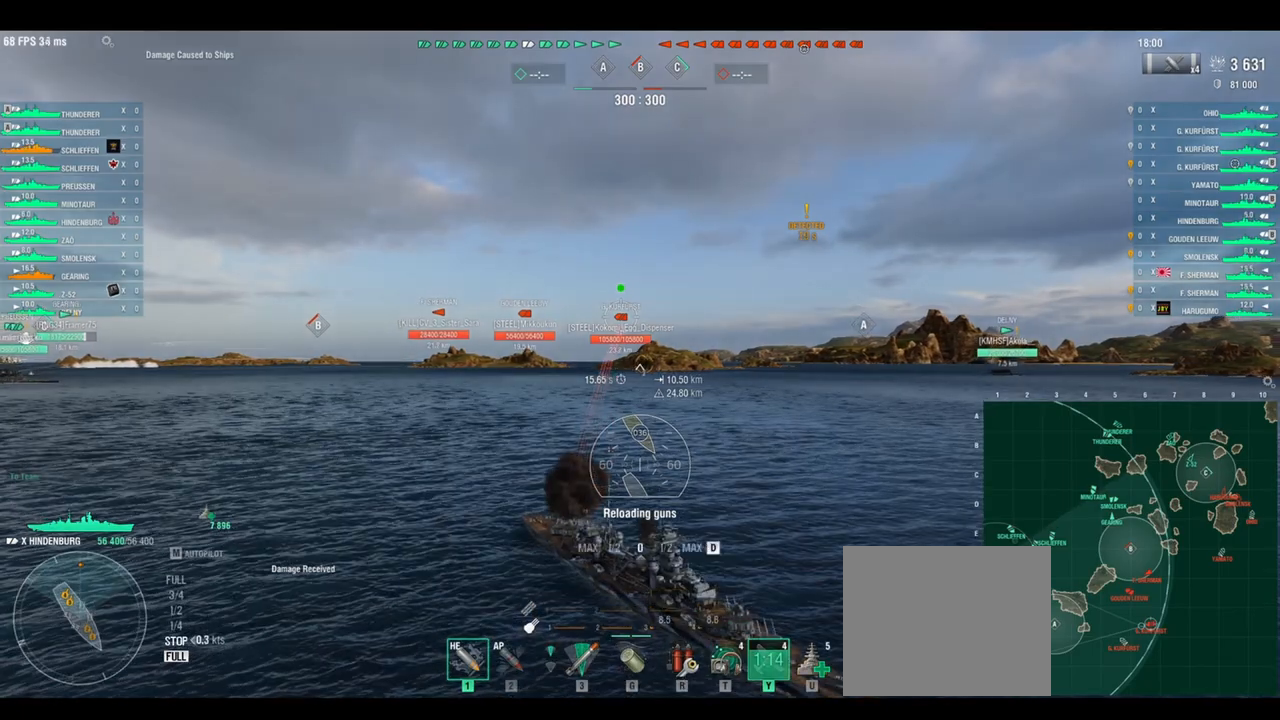
{"keys": ["d", "s"], "events": [[208, "shift", "down"], [333, "shift", "up"]]}
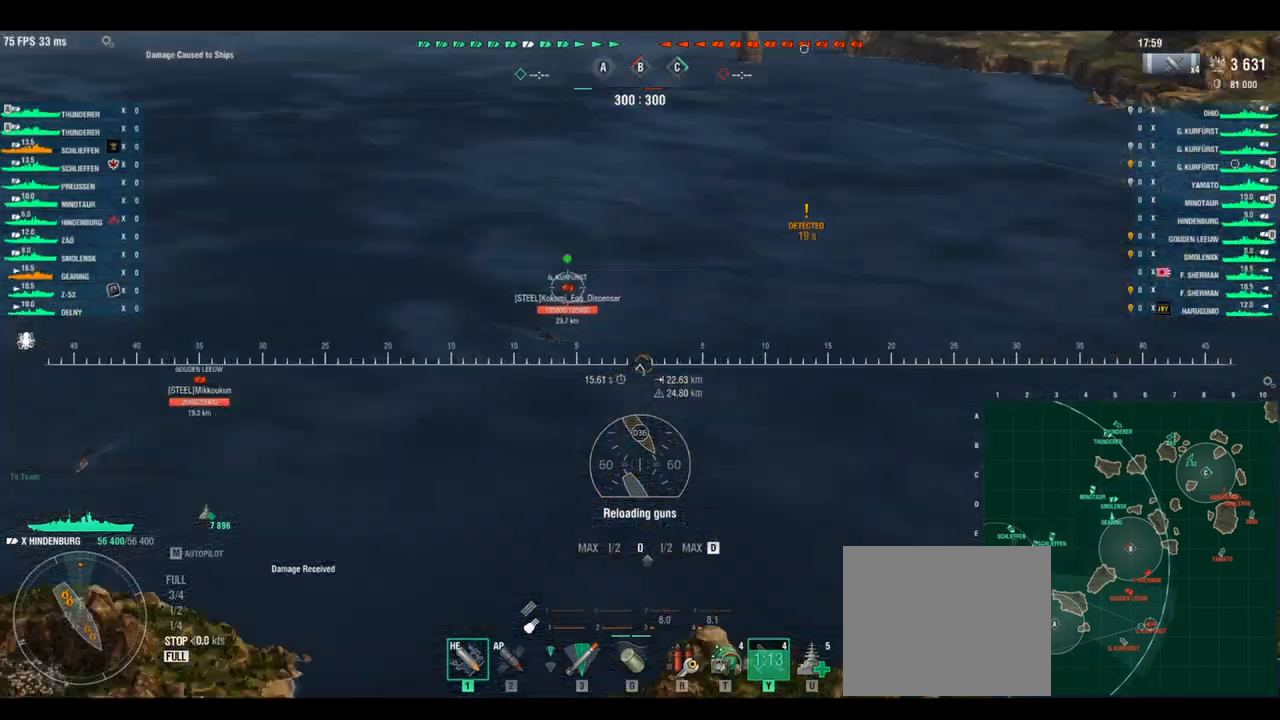
{"keys": ["d", "s"], "events": [[333, "shift", "down"], [417, "shift", "up"]]}
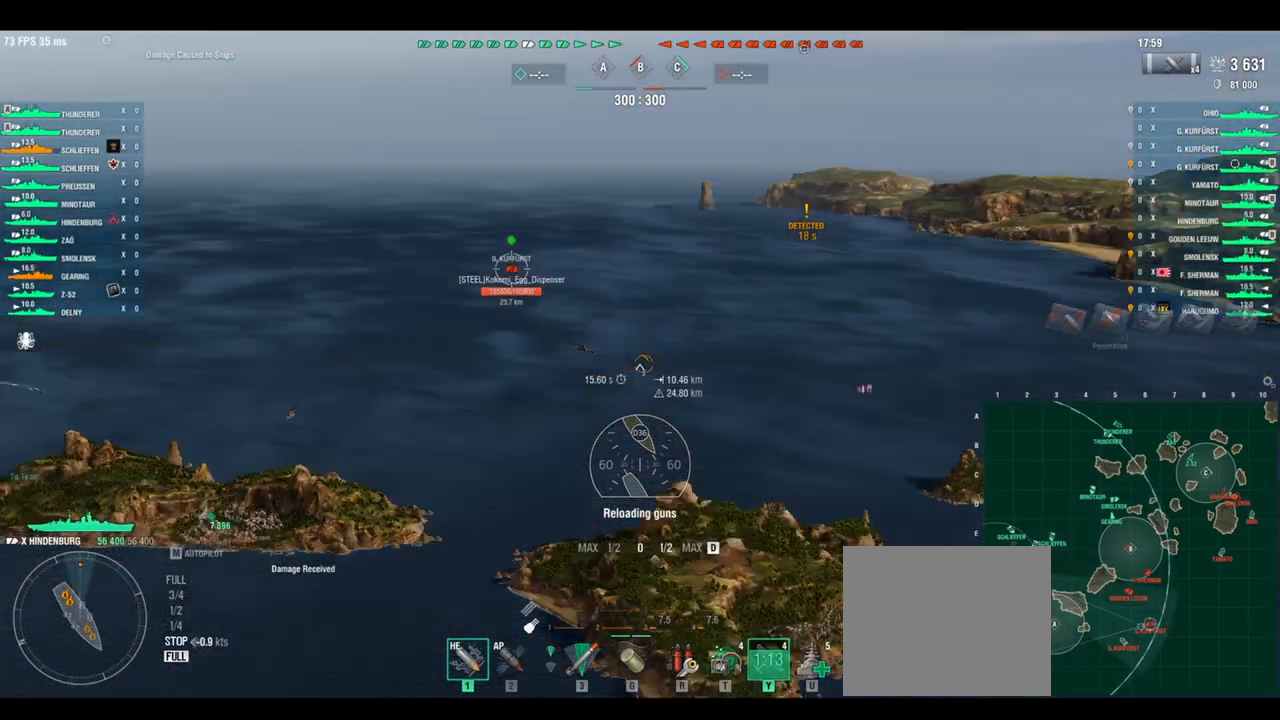
{"keys": ["d", "s"], "events": []}
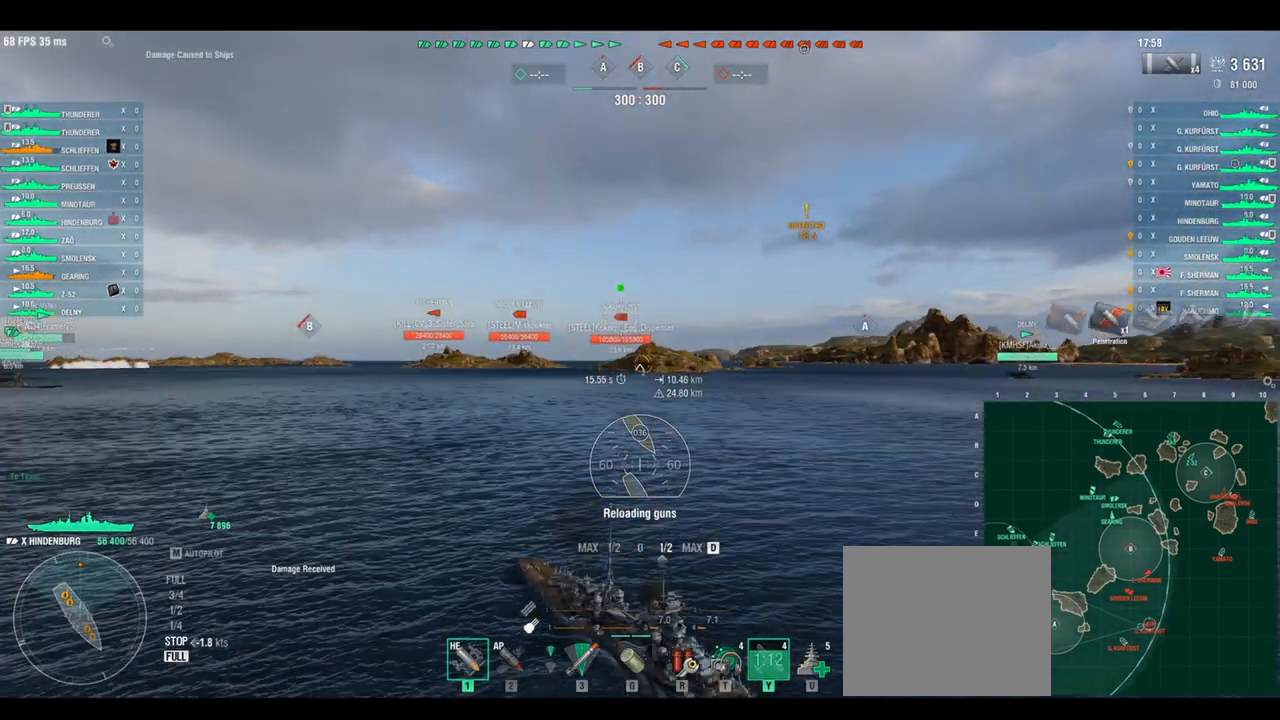
{"keys": ["d", "s"], "events": []}
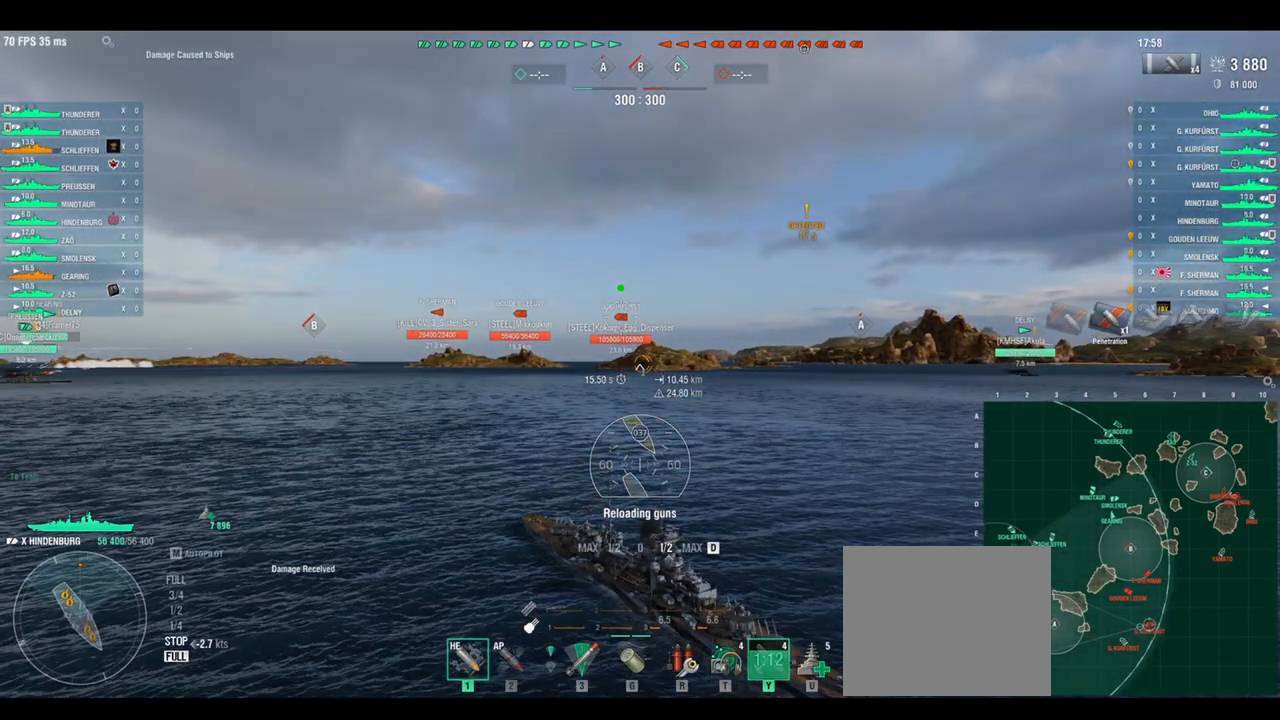
{"keys": ["d", "s"], "events": [[167, "shift", "down"], [250, "shift", "up"]]}
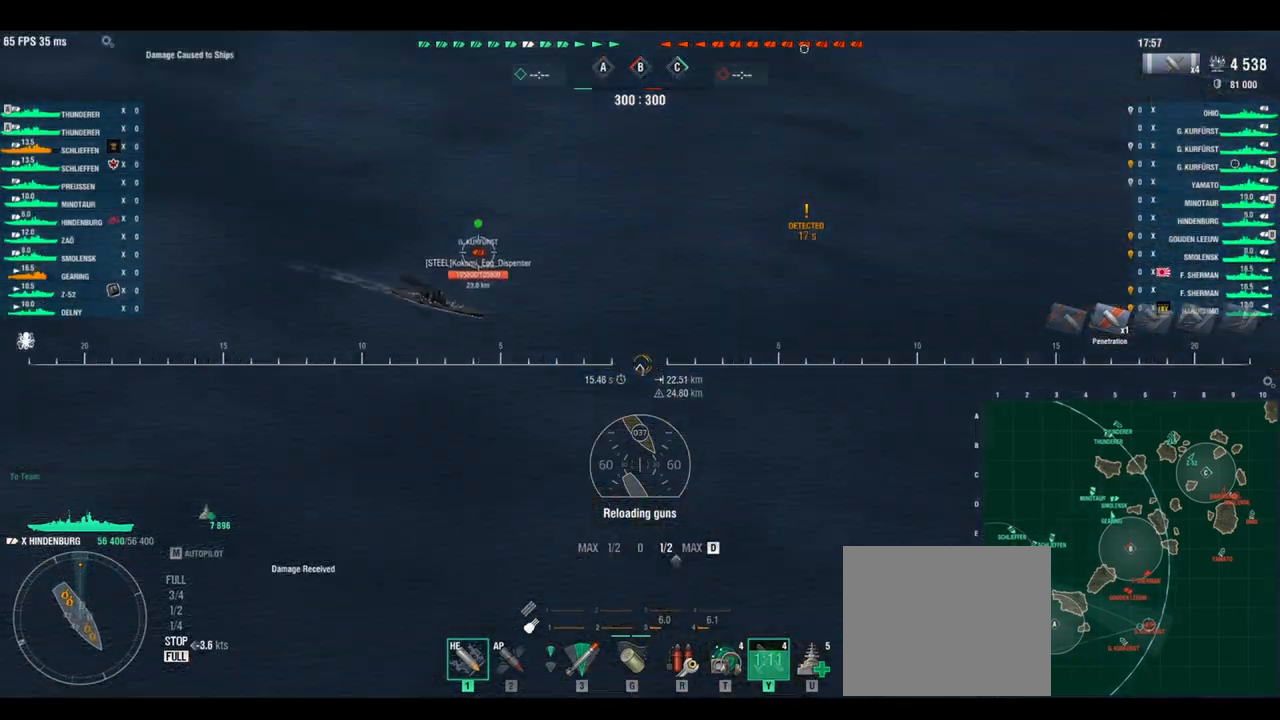
{"keys": ["d", "s"], "events": []}
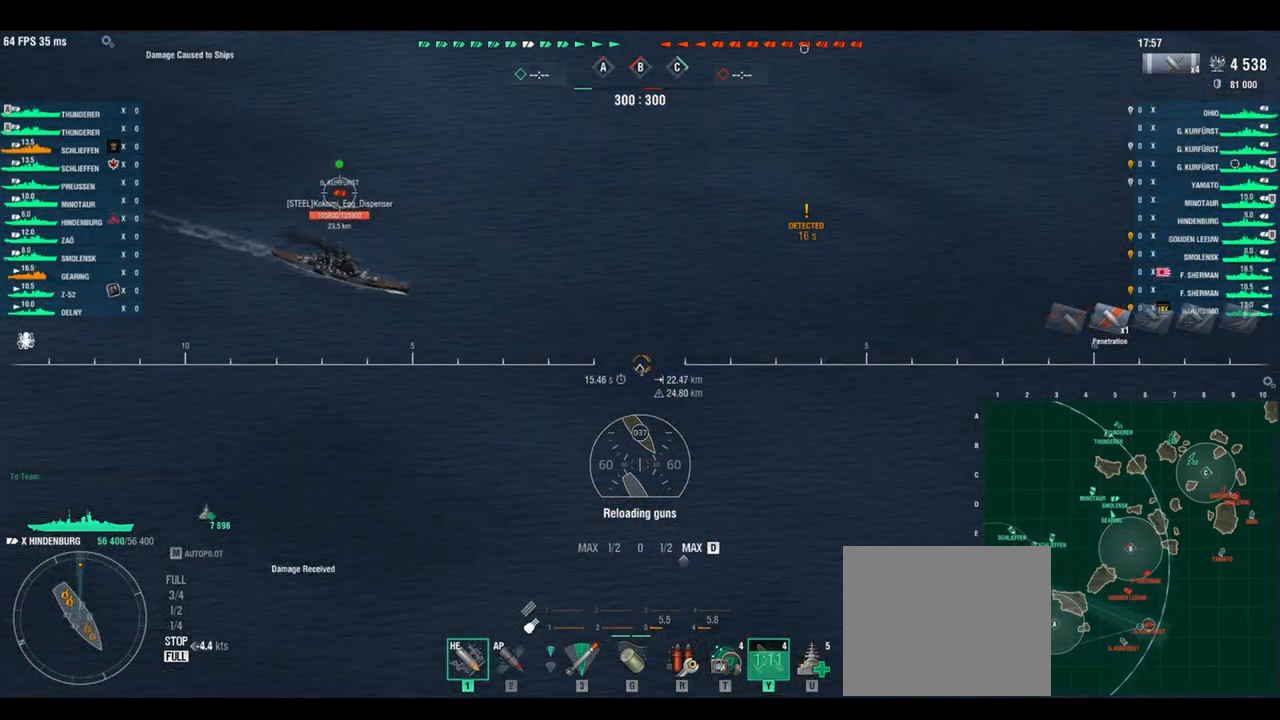
{"keys": ["d", "s"], "events": []}
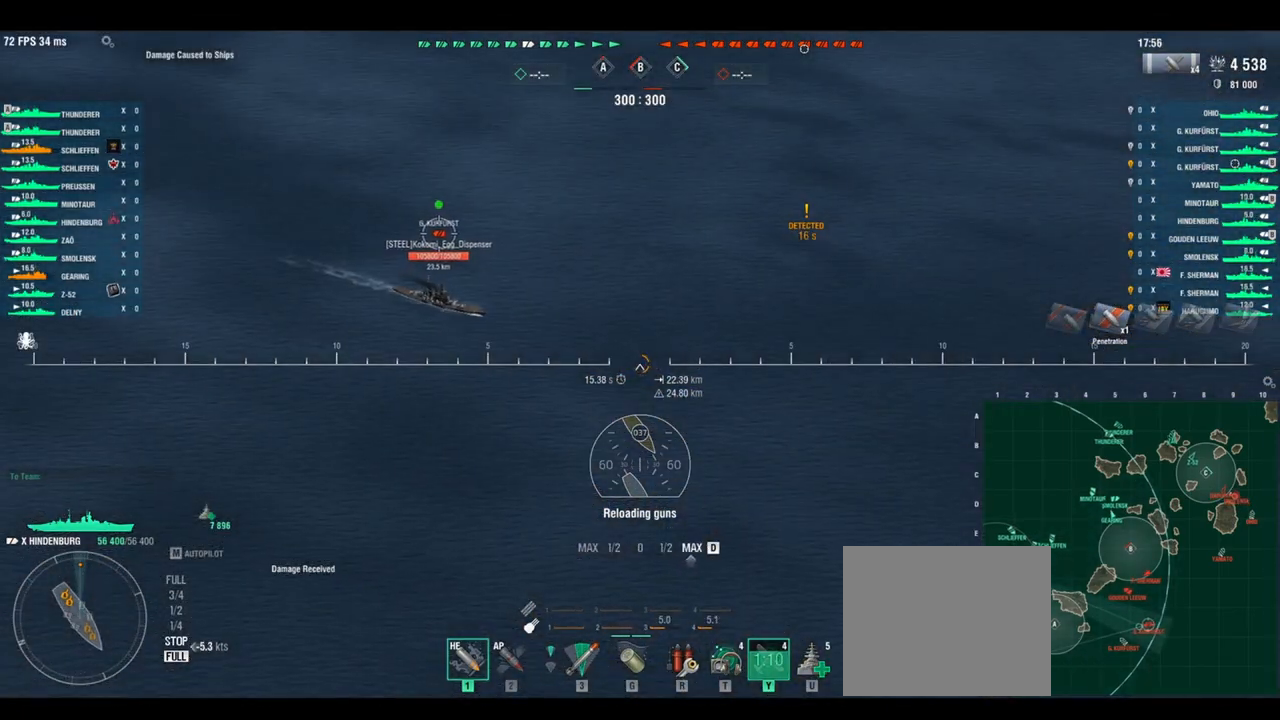
{"keys": ["d", "s"], "events": []}
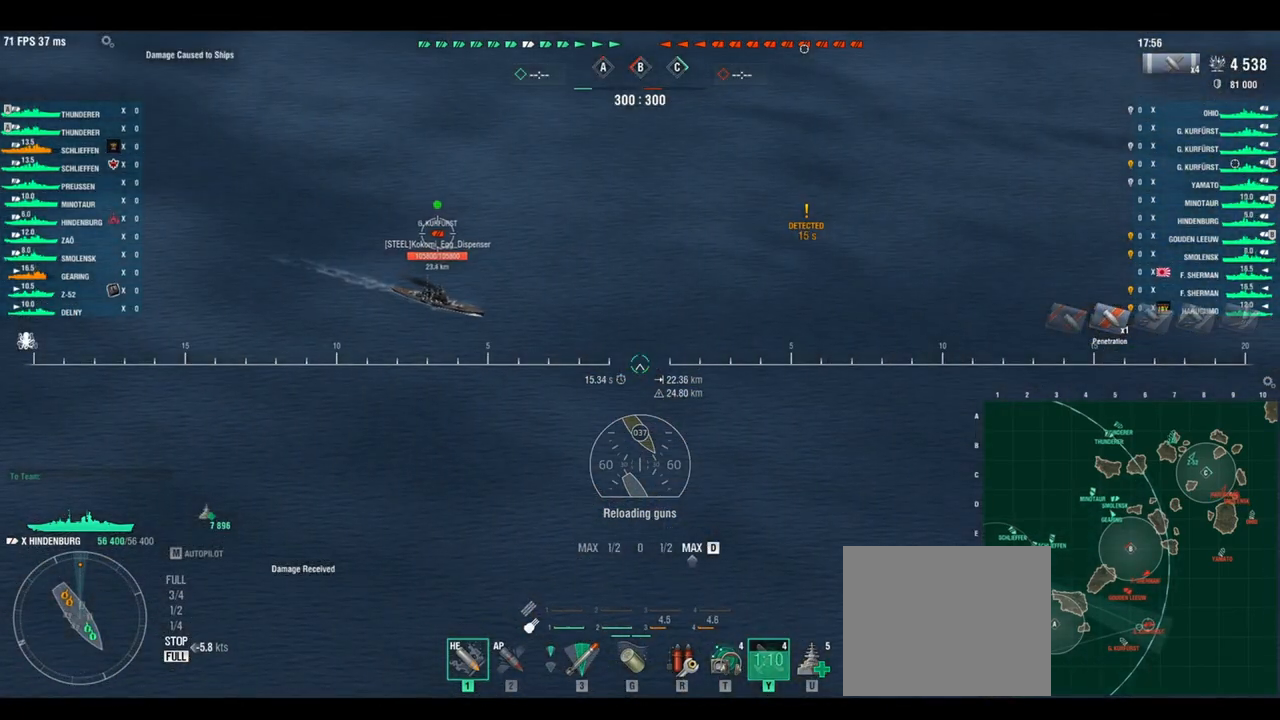
{"keys": ["s"], "events": [[42, "d", "up"], [292, "shift", "down"], [375, "shift", "up"]]}
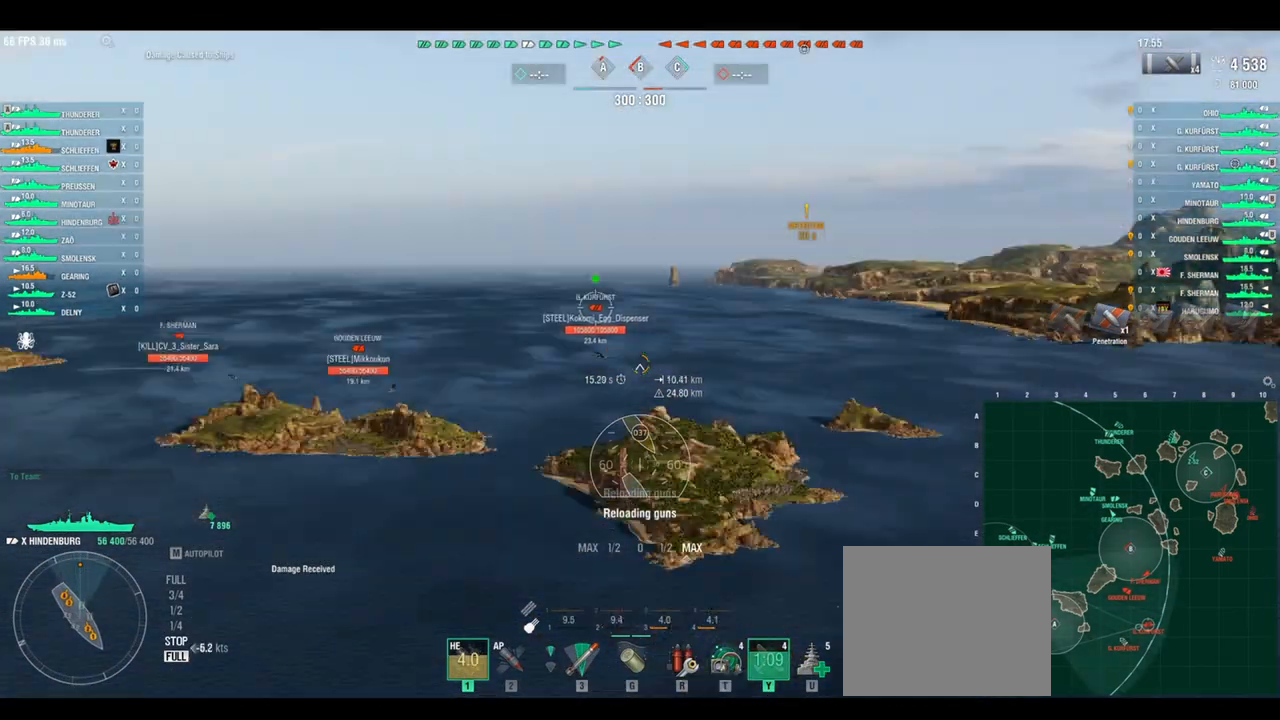
{"keys": ["s"], "events": []}
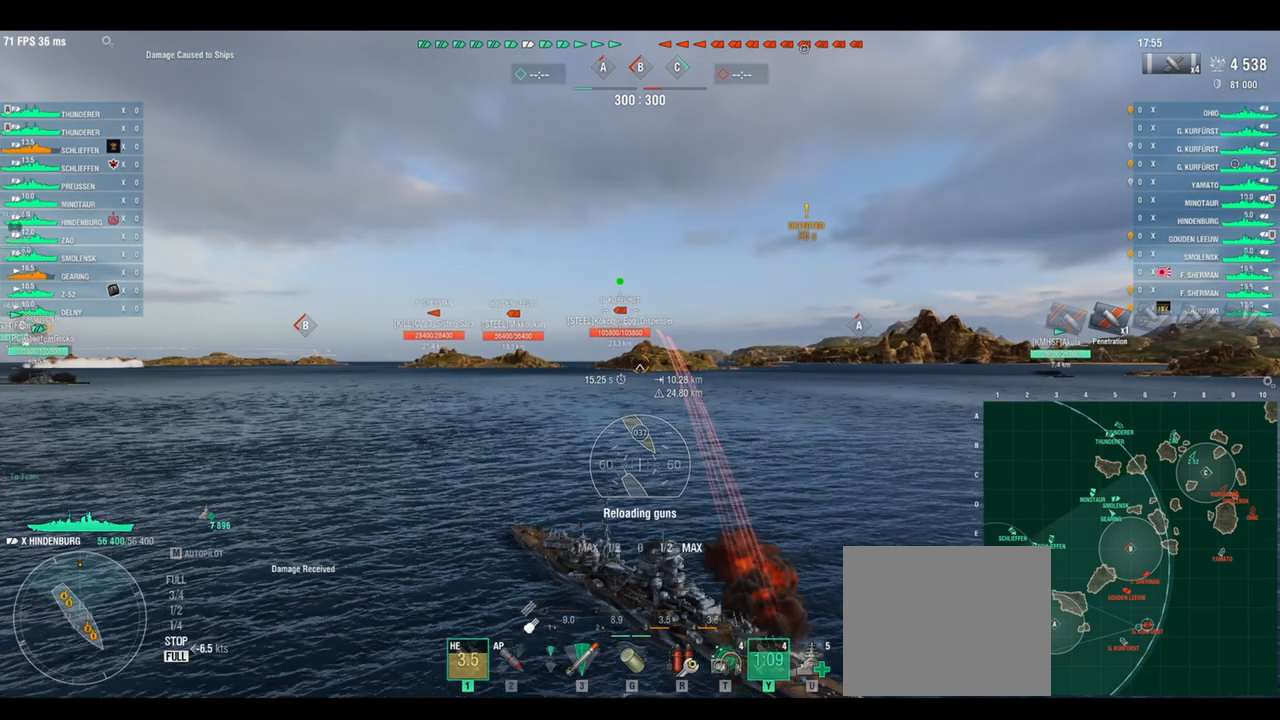
{"keys": ["s"], "events": []}
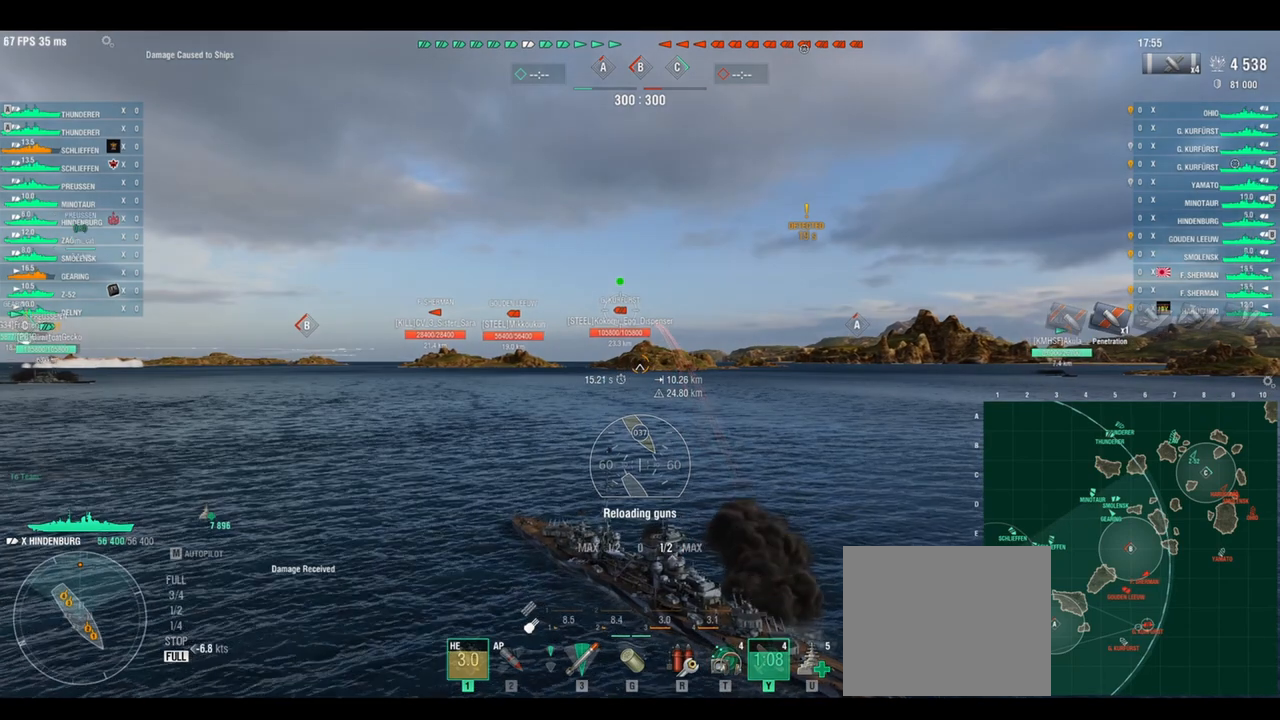
{"keys": ["s"], "events": [[375, "shift", "down"], [500, "shift", "up"]]}
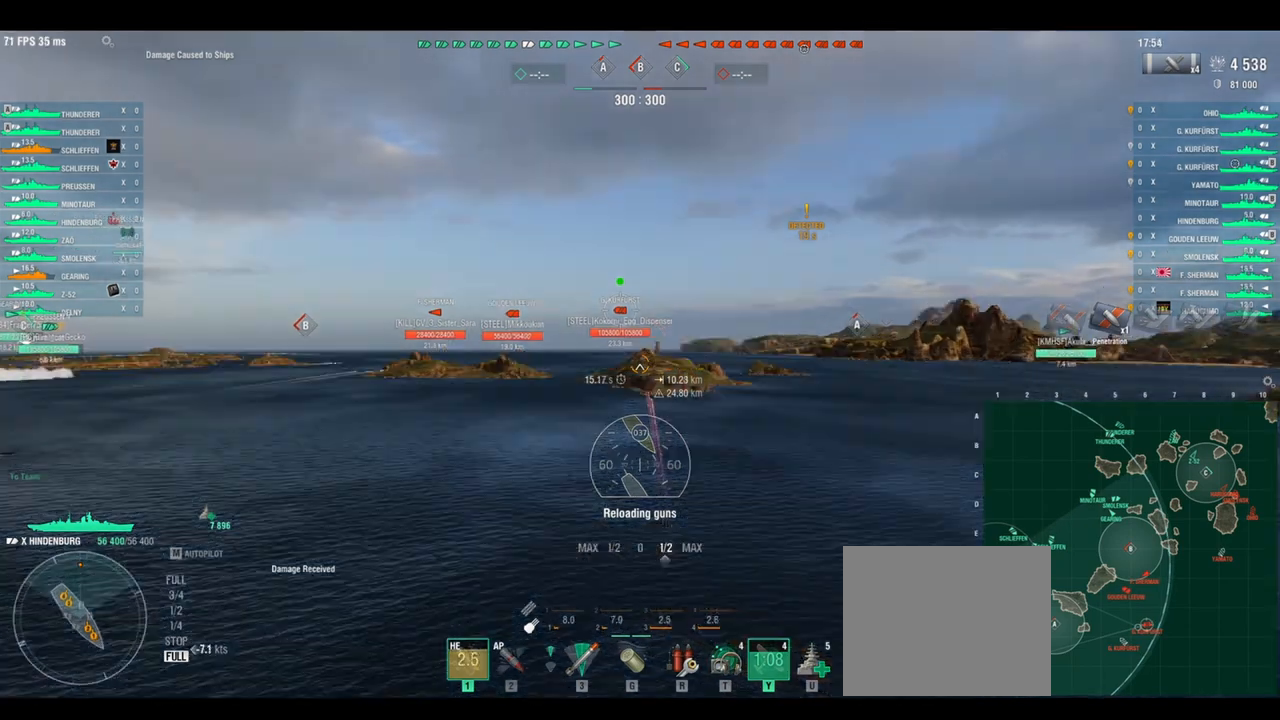
{"keys": ["s"], "events": []}
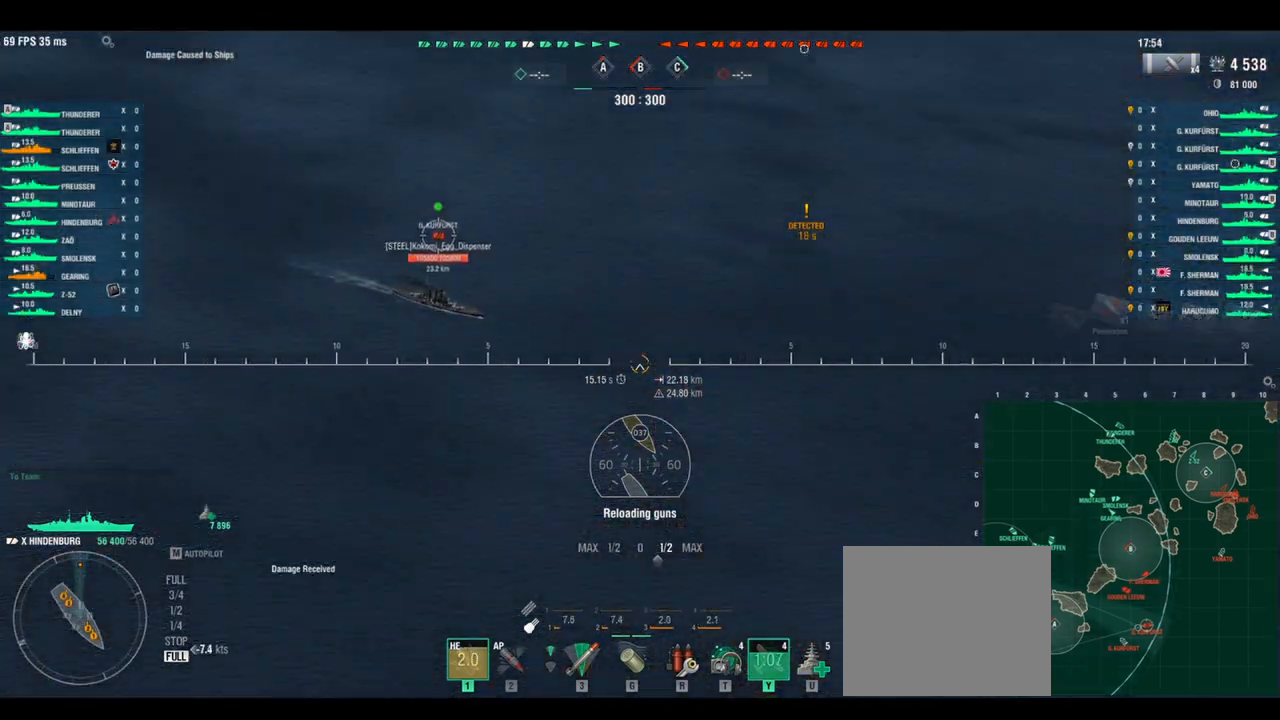
{"keys": ["a", "s"], "events": [[333, "a", "down"]]}
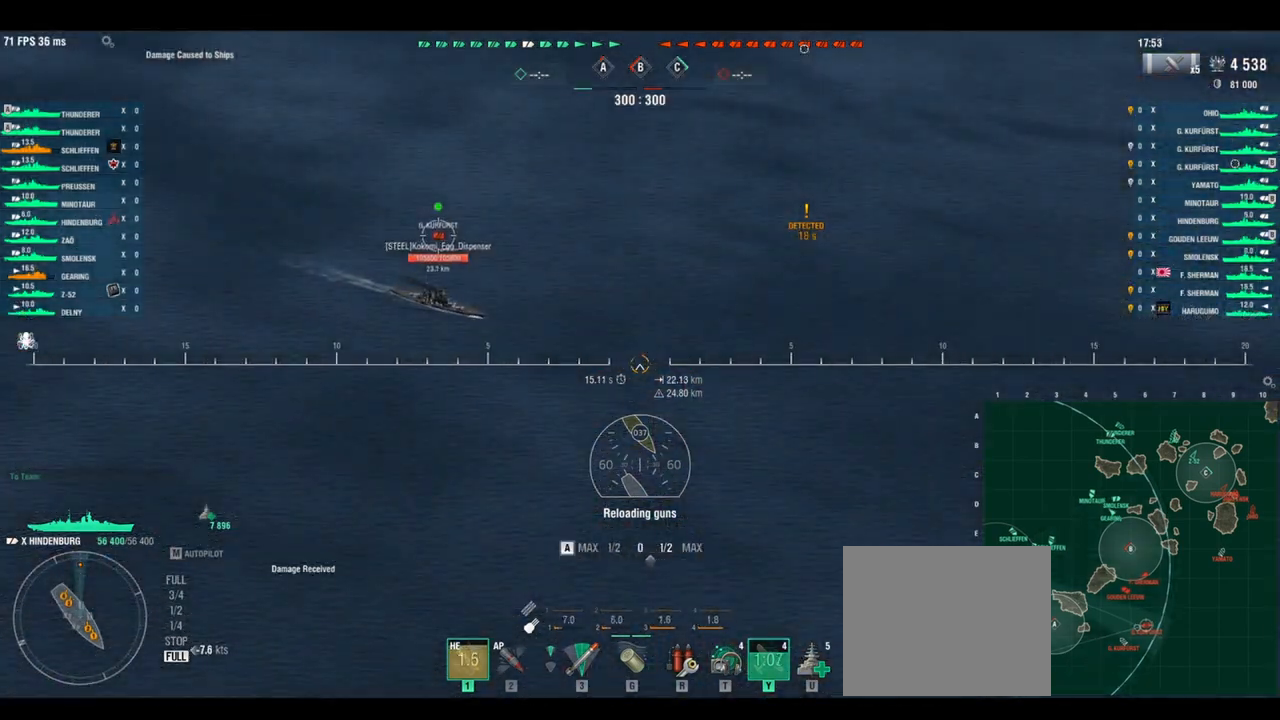
{"keys": ["s"], "events": [[292, "a", "up"]]}
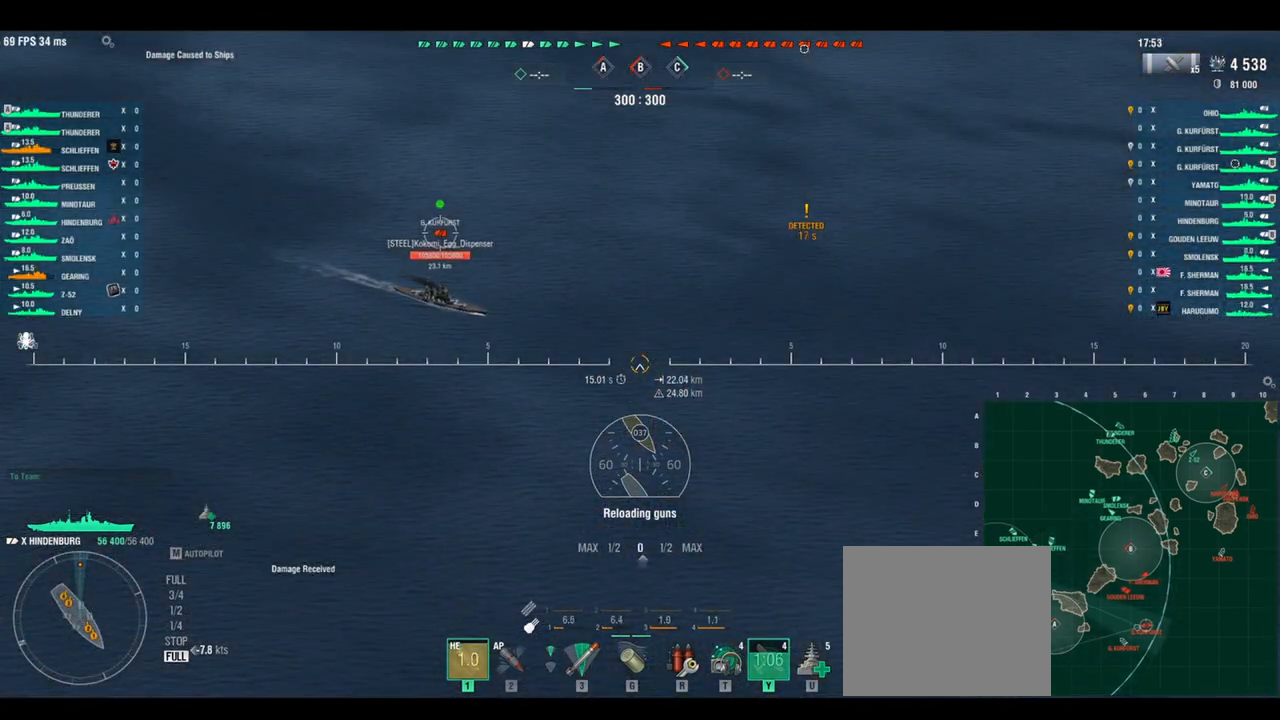
{"keys": ["s"], "events": []}
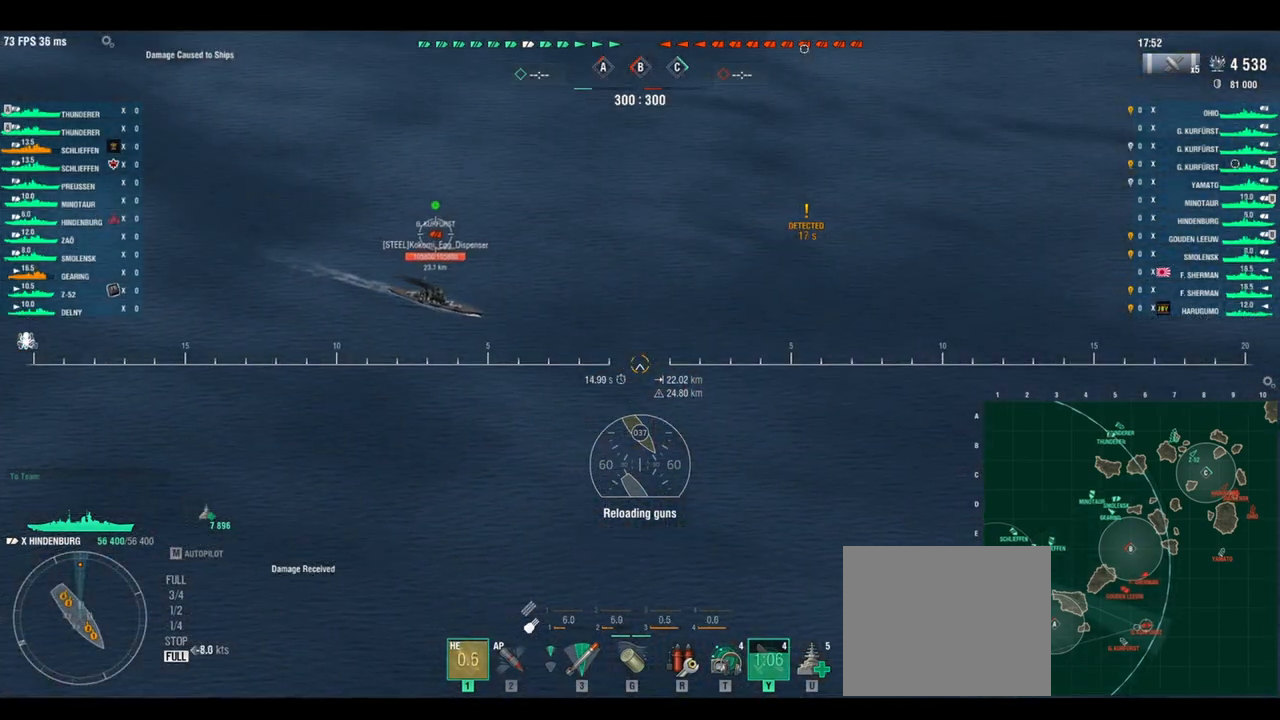
{"keys": ["s"], "events": []}
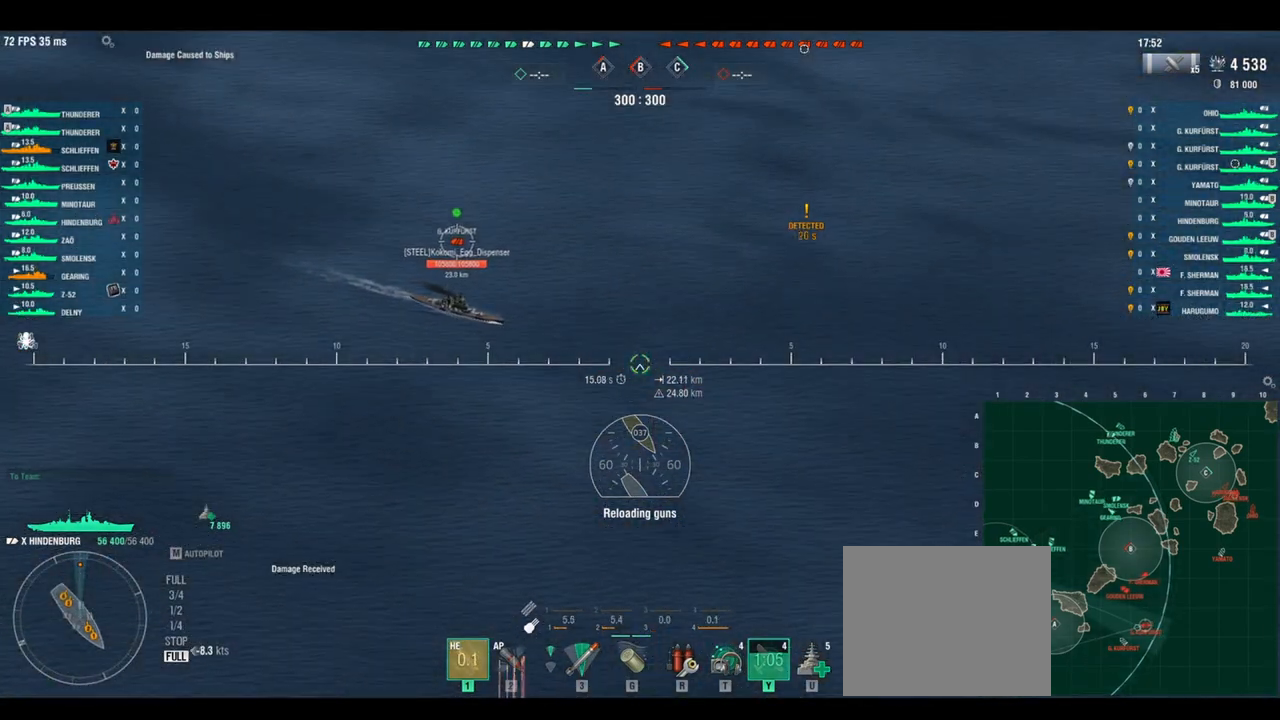
{"keys": ["s"], "events": [[125, "shift", "down"], [208, "a", "down"], [208, "shift", "up"], [500, "a", "up"]]}
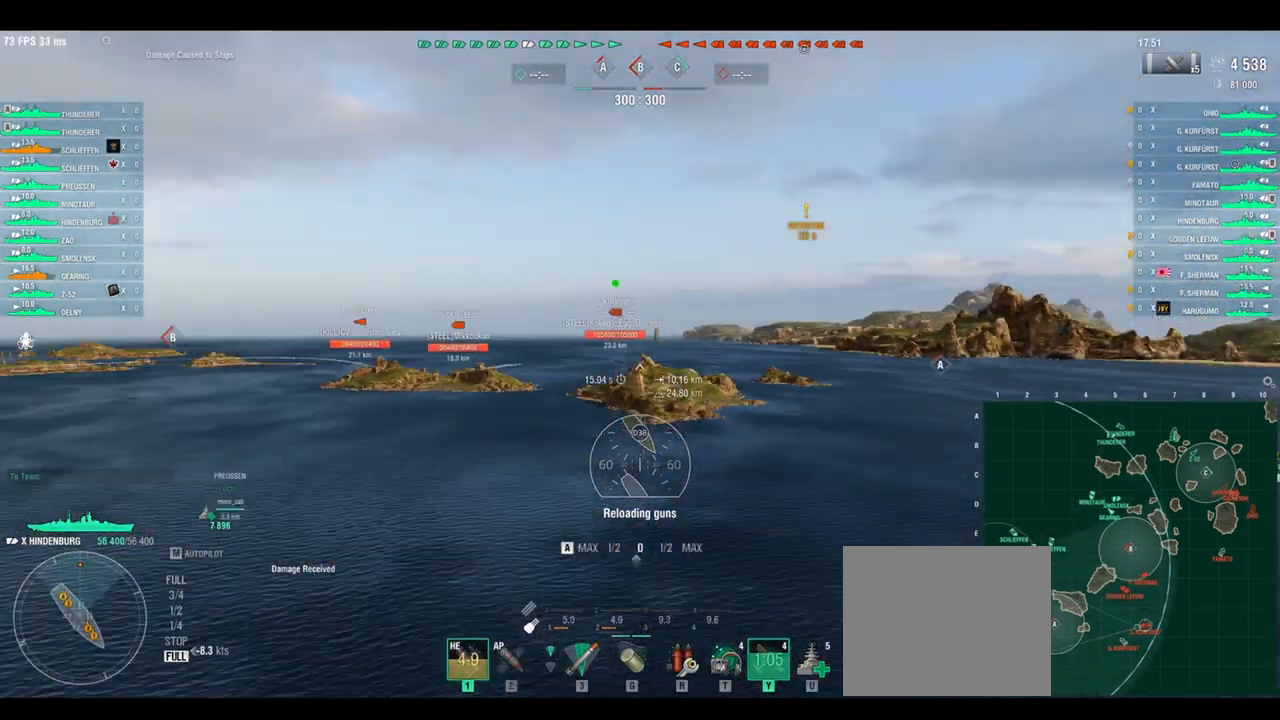
{"keys": ["s"], "events": []}
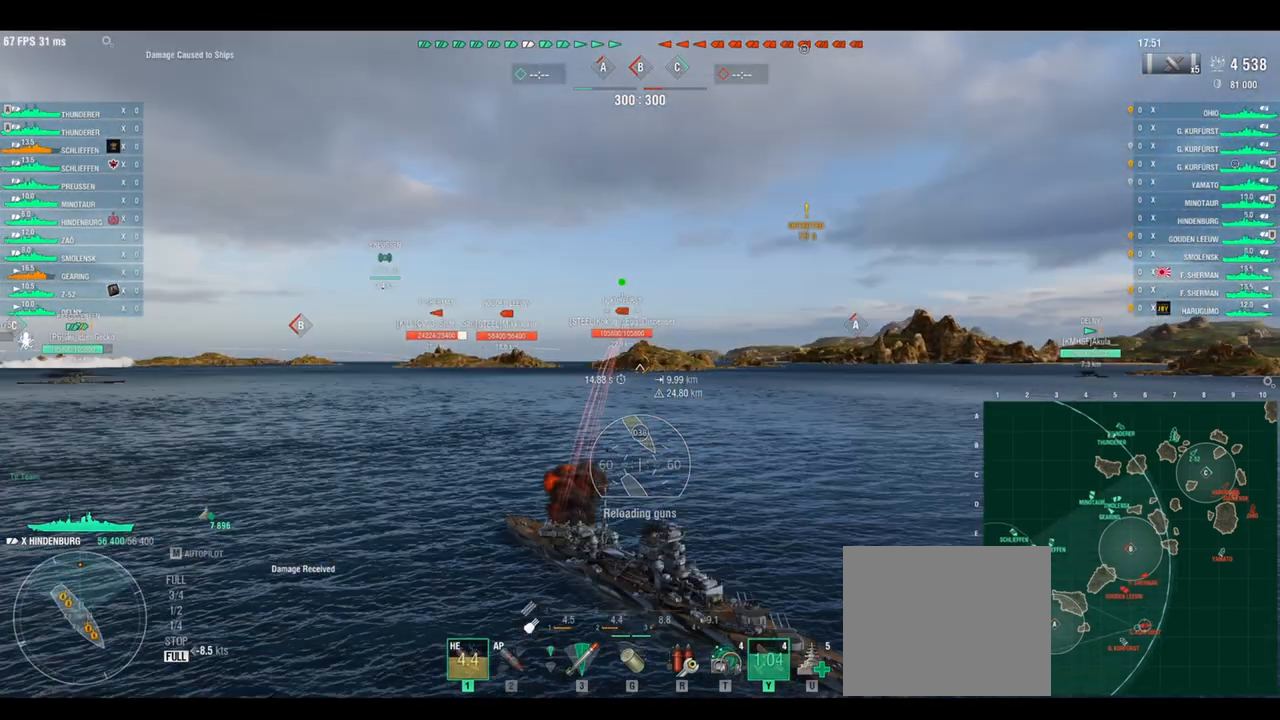
{"keys": ["s"], "events": []}
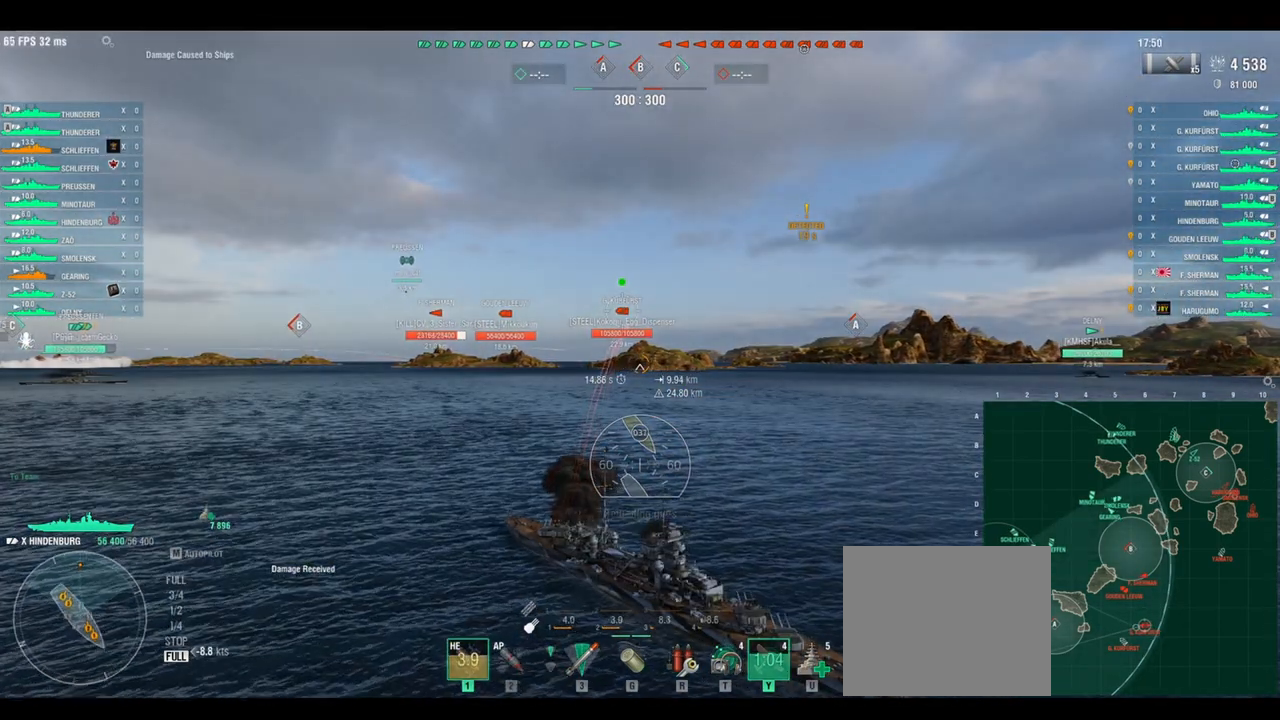
{"keys": ["s"], "events": [[42, "shift", "down"], [167, "shift", "up"]]}
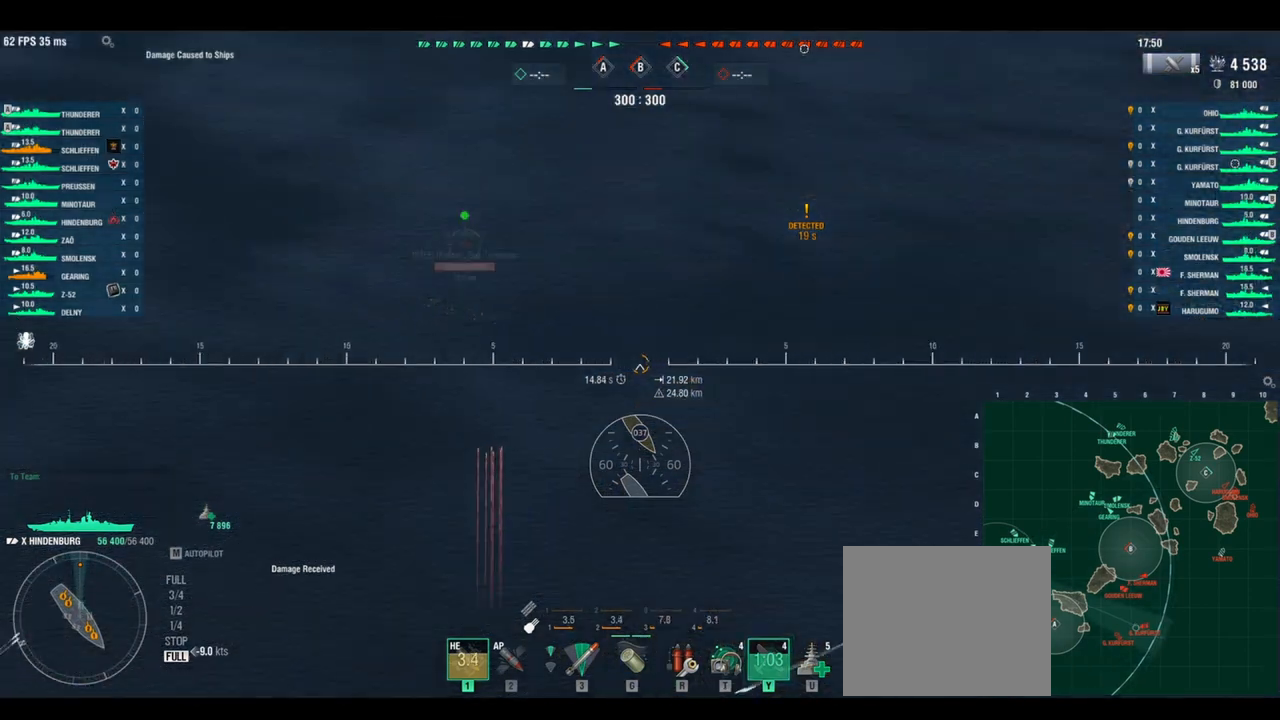
{"keys": ["s", "shift"], "events": [[417, "shift", "down"]]}
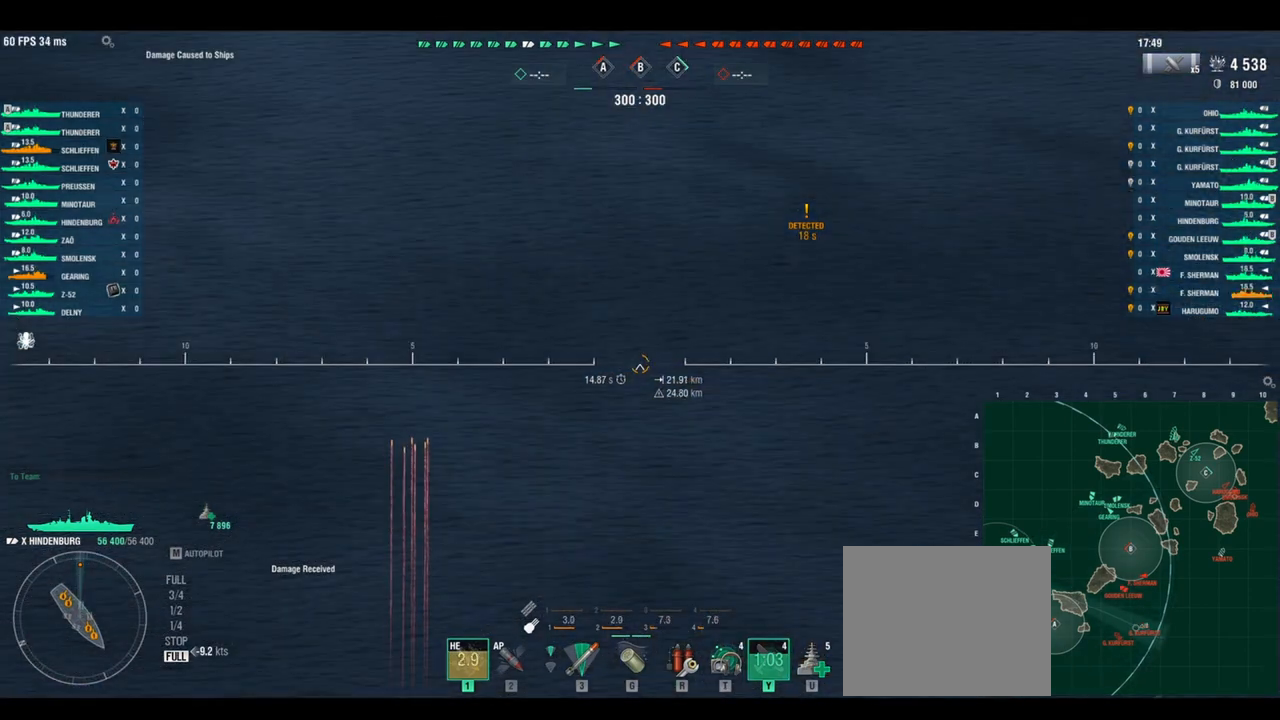
{"keys": ["s"], "events": [[42, "shift", "up"]]}
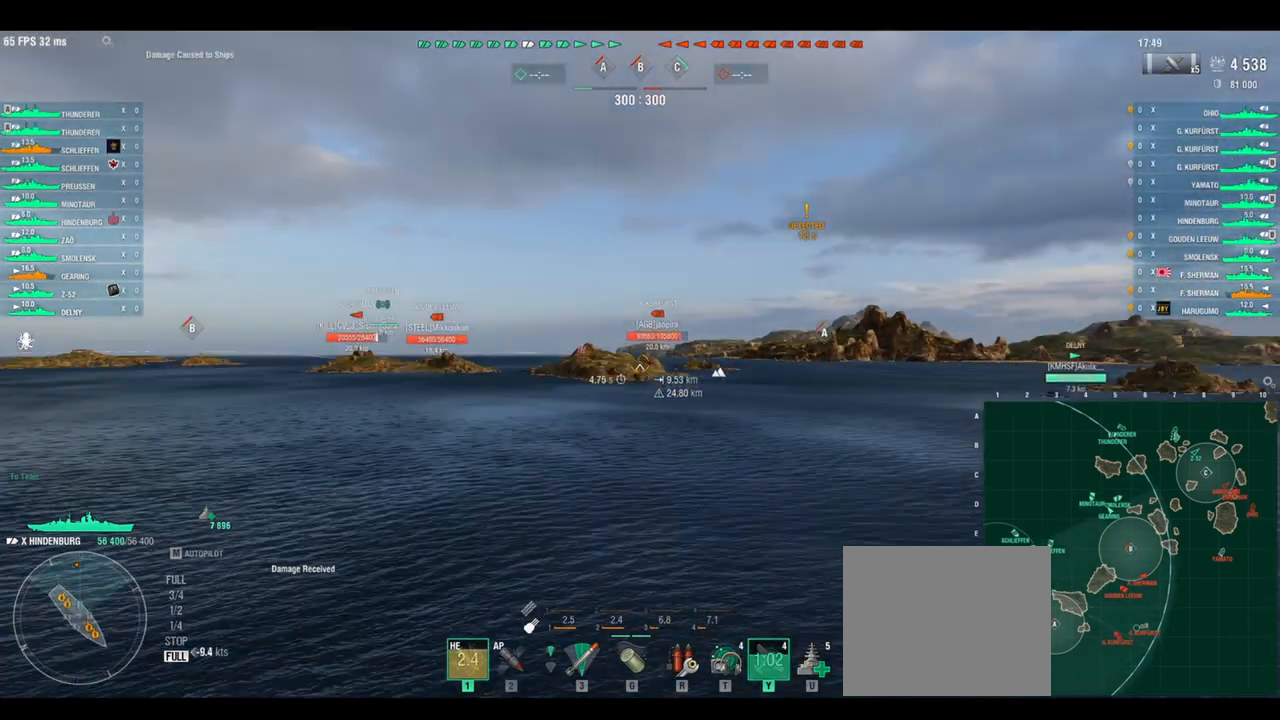
{"keys": ["a", "s", "shift"], "events": [[250, "a", "down"], [417, "shift", "down"]]}